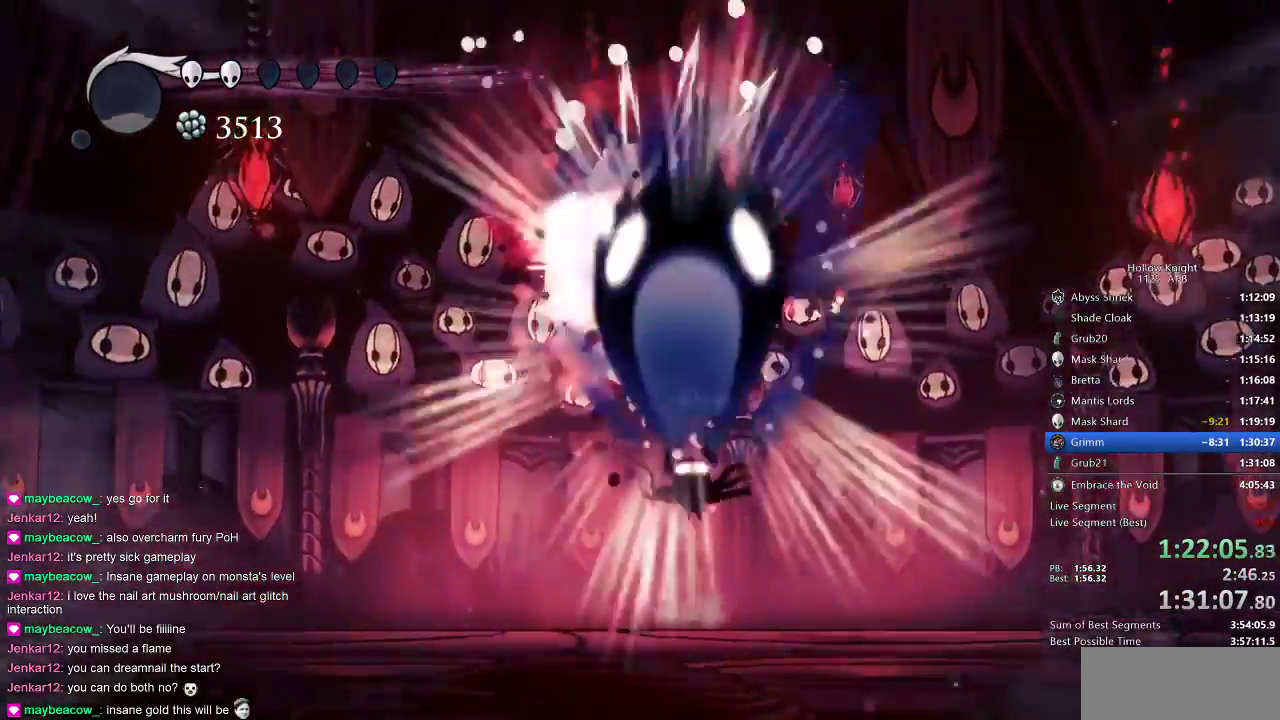
Gameplay with keyboard; each line is a JSON object with the keys held at the frame after it. "events" lists presses ("down") and releases ("up") of "cdash", "dash", "dnail", "down", "heal", "inv", "jump", "left", "nail", "right", "spell" and "up" between this image and that frame as [ms after this image, input, new state], when the widget could be followed in between. No other keys are recorded. Mouse input is not recorded. Key names are as the overlay labels them; some are game actions (e.g. jump) rather than physical keys.
{"keys": ["right"], "events": [[233, "up", "up"], [417, "right", "down"]]}
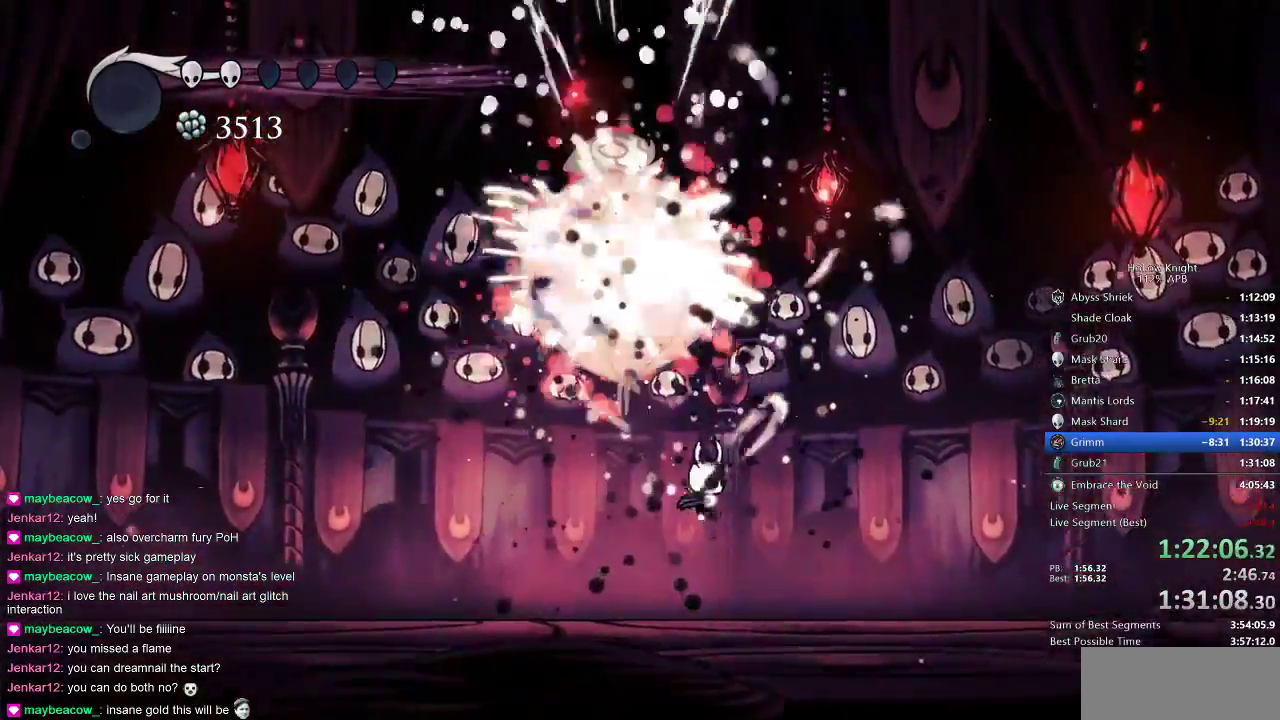
{"keys": ["right"], "events": [[283, "dash", "down"], [417, "dash", "up"]]}
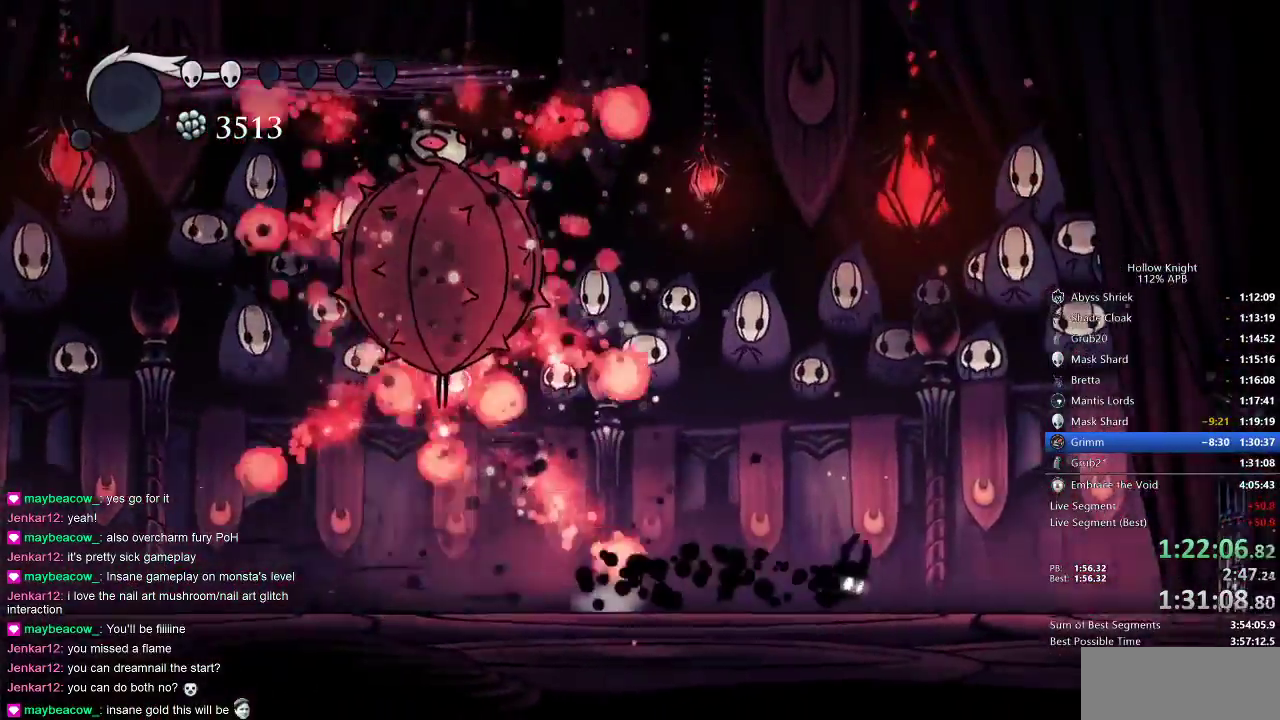
{"keys": ["left", "nail"], "events": [[117, "nail", "down"], [317, "left", "down"], [350, "jump", "down"], [350, "right", "up"], [483, "jump", "up"]]}
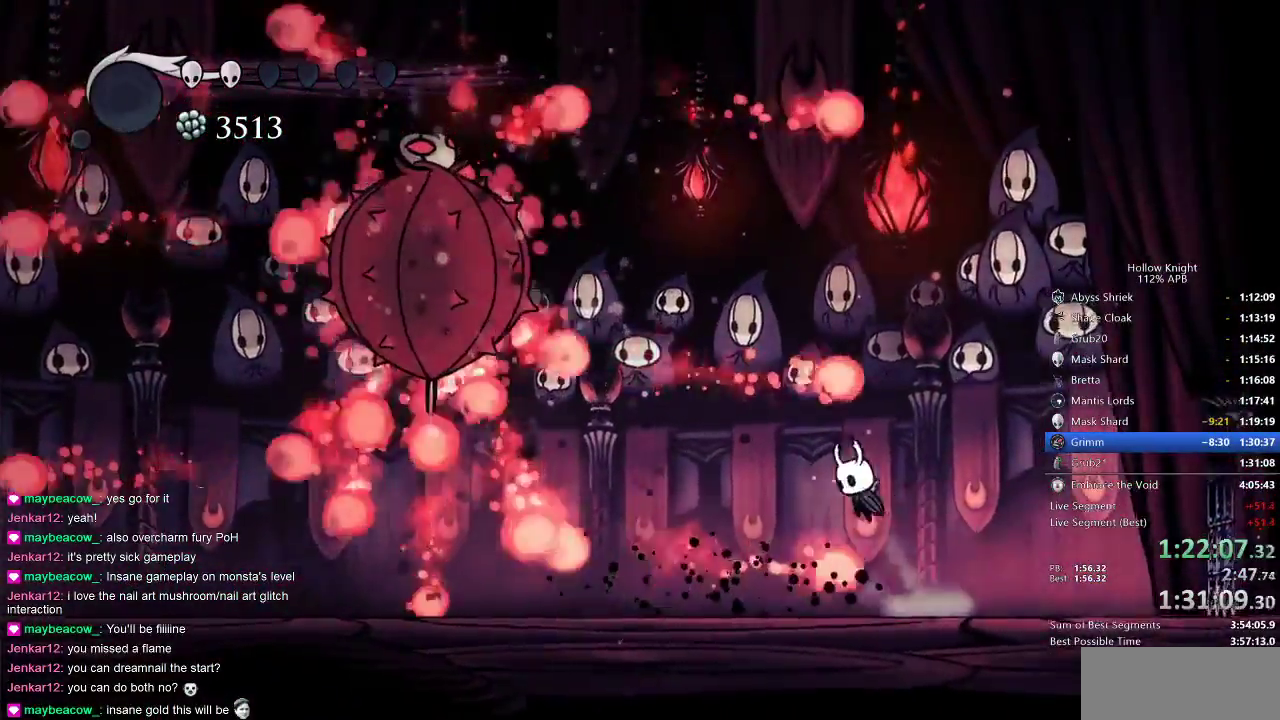
{"keys": ["jump", "left", "nail"], "events": [[150, "left", "up"], [233, "right", "down"], [417, "jump", "down"], [417, "left", "down"], [467, "right", "up"]]}
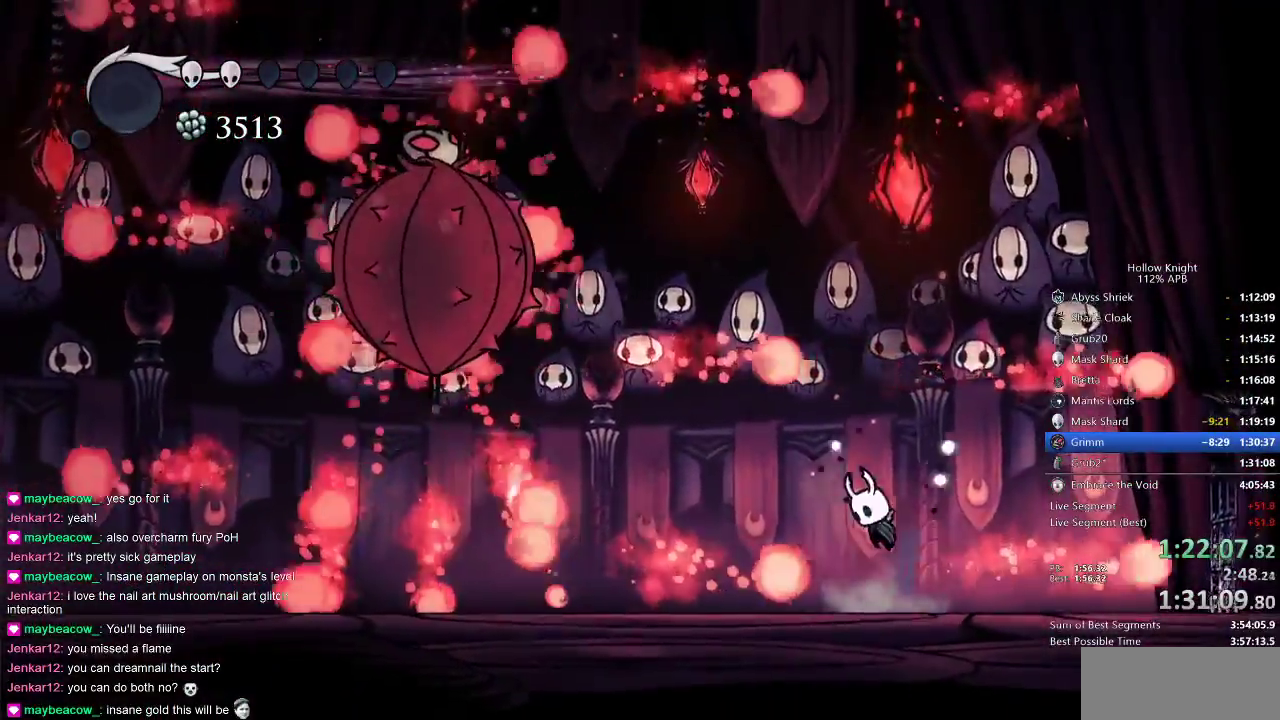
{"keys": ["nail", "right"], "events": [[100, "jump", "up"], [283, "left", "up"], [350, "right", "down"]]}
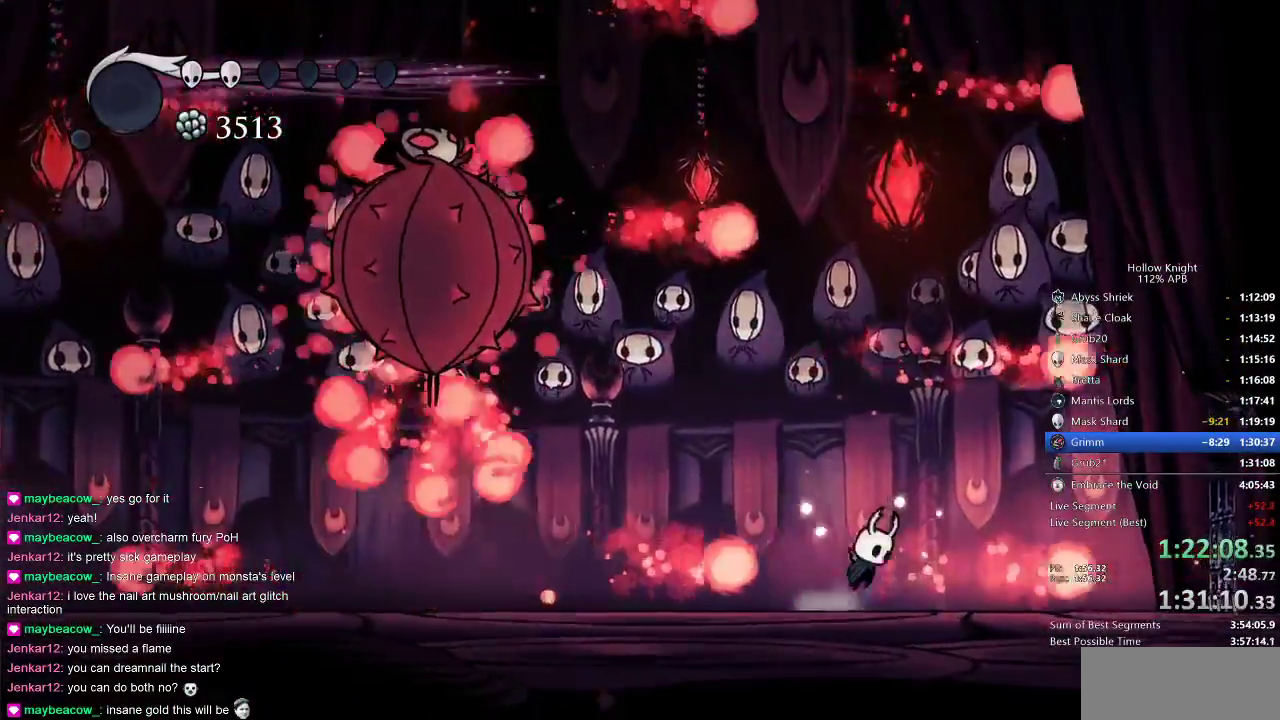
{"keys": ["nail"], "events": [[50, "jump", "down"], [133, "left", "down"], [150, "right", "up"], [283, "jump", "up"], [417, "left", "up"]]}
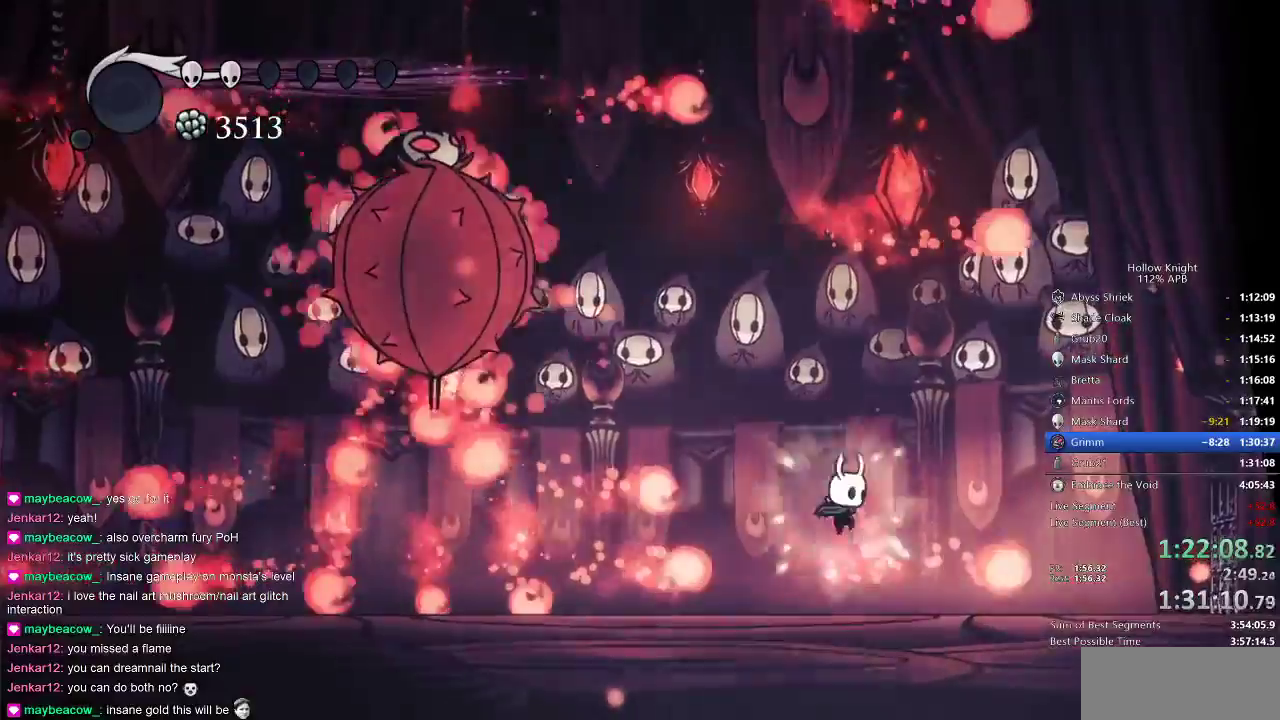
{"keys": ["jump", "left", "nail"], "events": [[17, "right", "down"], [183, "jump", "down"], [367, "left", "down"], [417, "right", "up"]]}
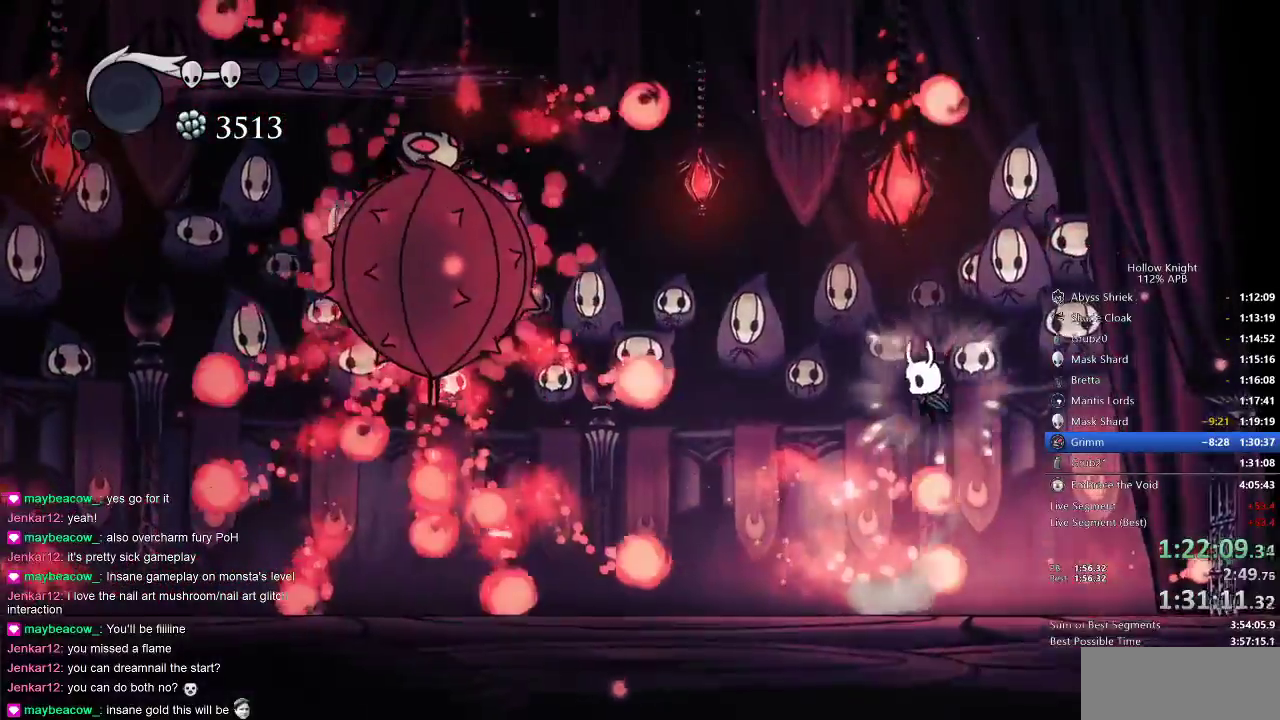
{"keys": ["jump", "nail"], "events": [[17, "jump", "up"], [100, "left", "up"], [200, "right", "down"], [467, "jump", "down"], [467, "right", "up"]]}
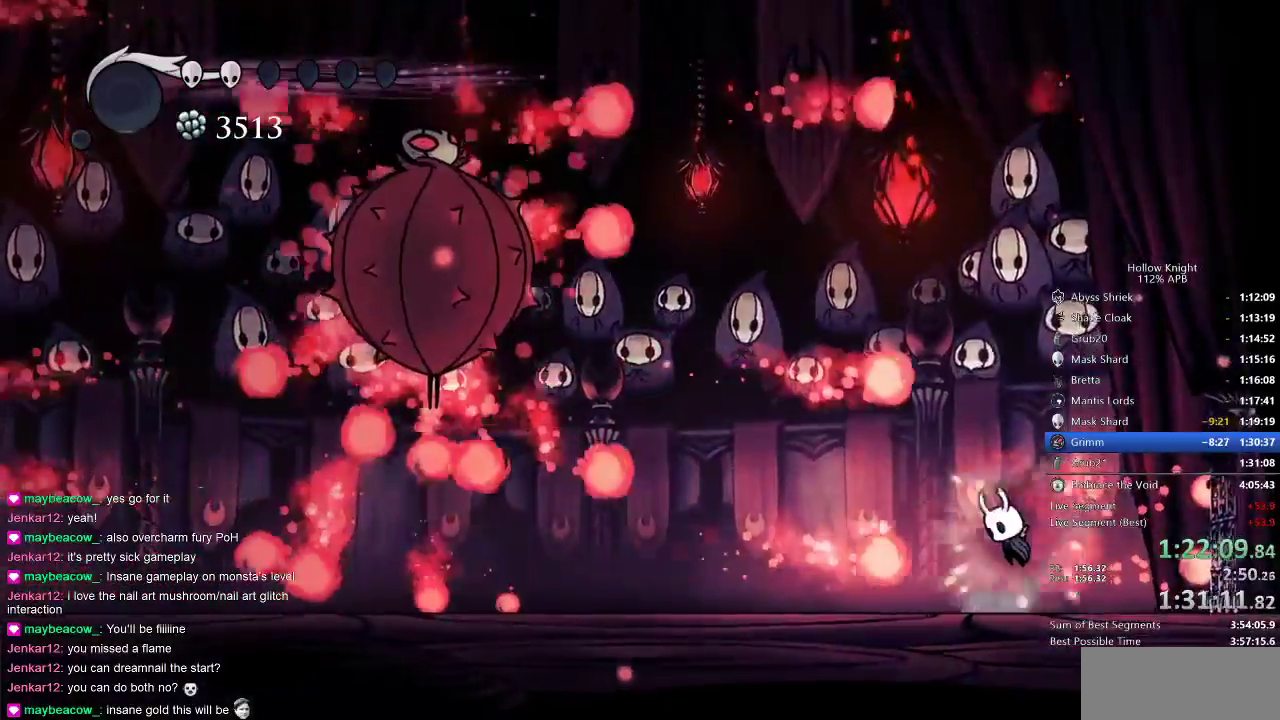
{"keys": ["left", "nail"], "events": [[33, "left", "down"], [183, "jump", "up"], [317, "left", "up"], [467, "left", "down"]]}
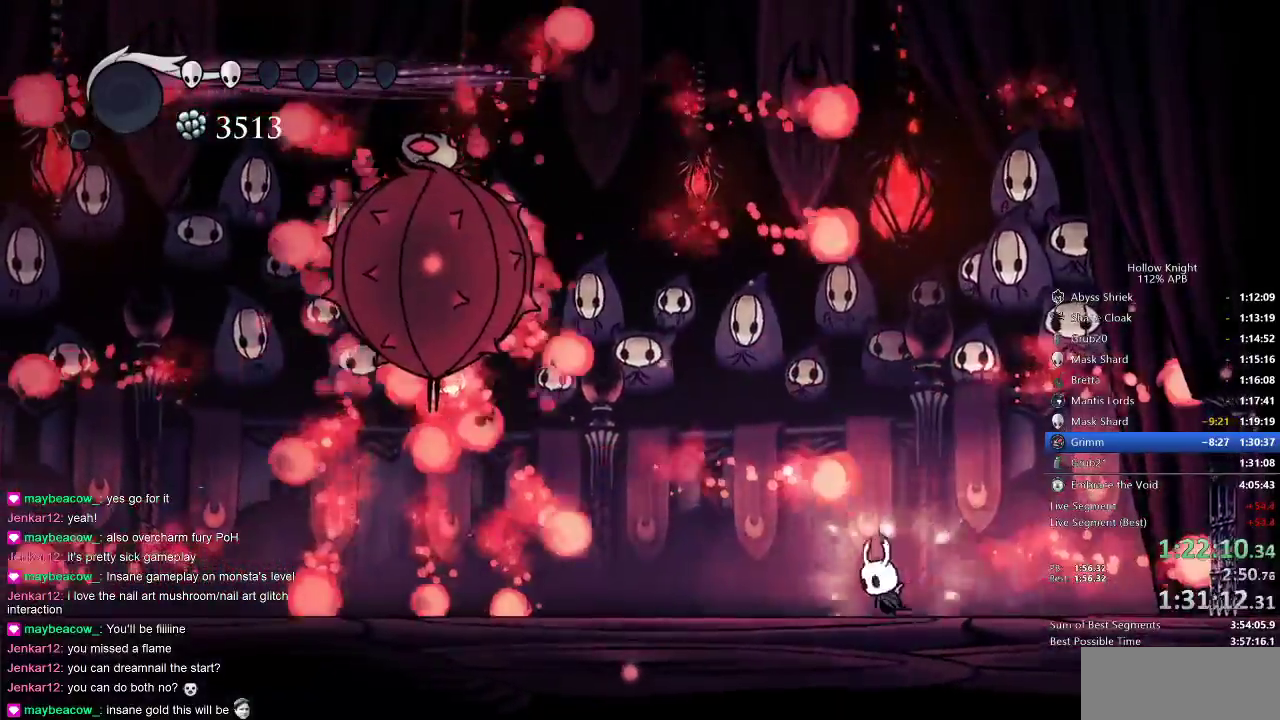
{"keys": ["jump", "left", "nail"], "events": [[67, "left", "up"], [333, "jump", "down"], [333, "left", "down"]]}
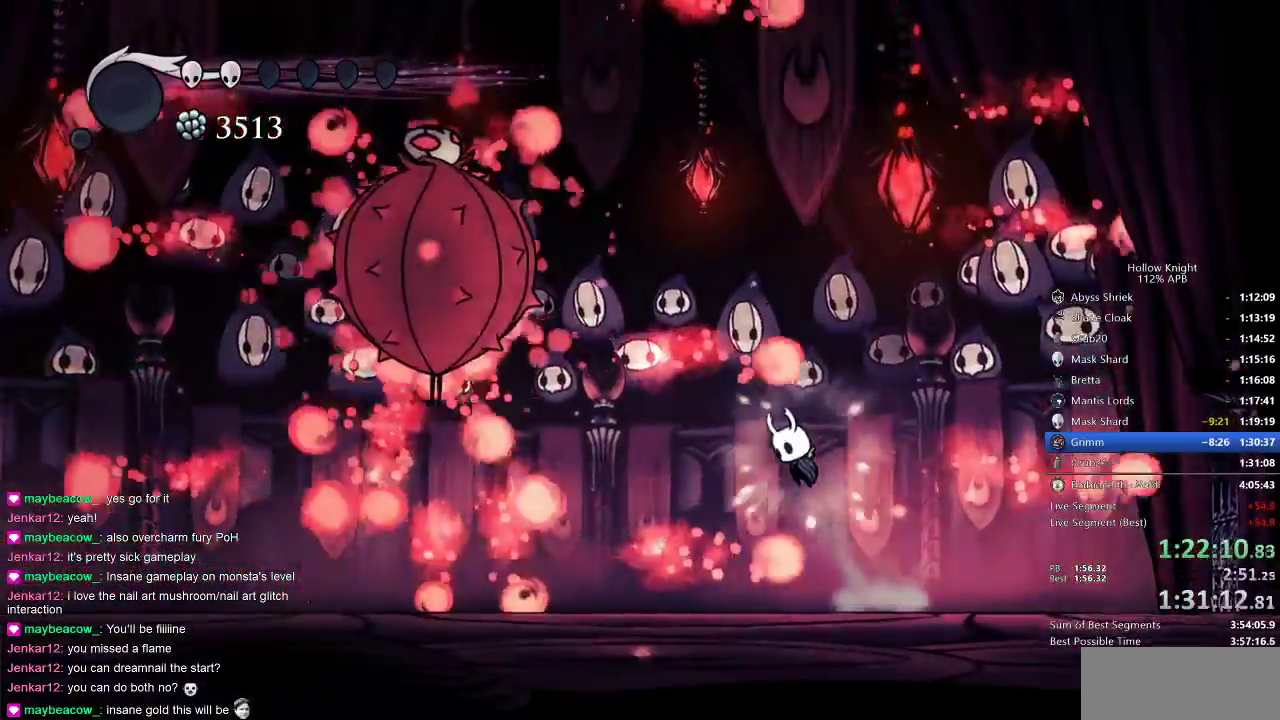
{"keys": ["jump", "nail", "right"], "events": [[17, "jump", "up"], [100, "left", "up"], [217, "right", "down"], [433, "jump", "down"]]}
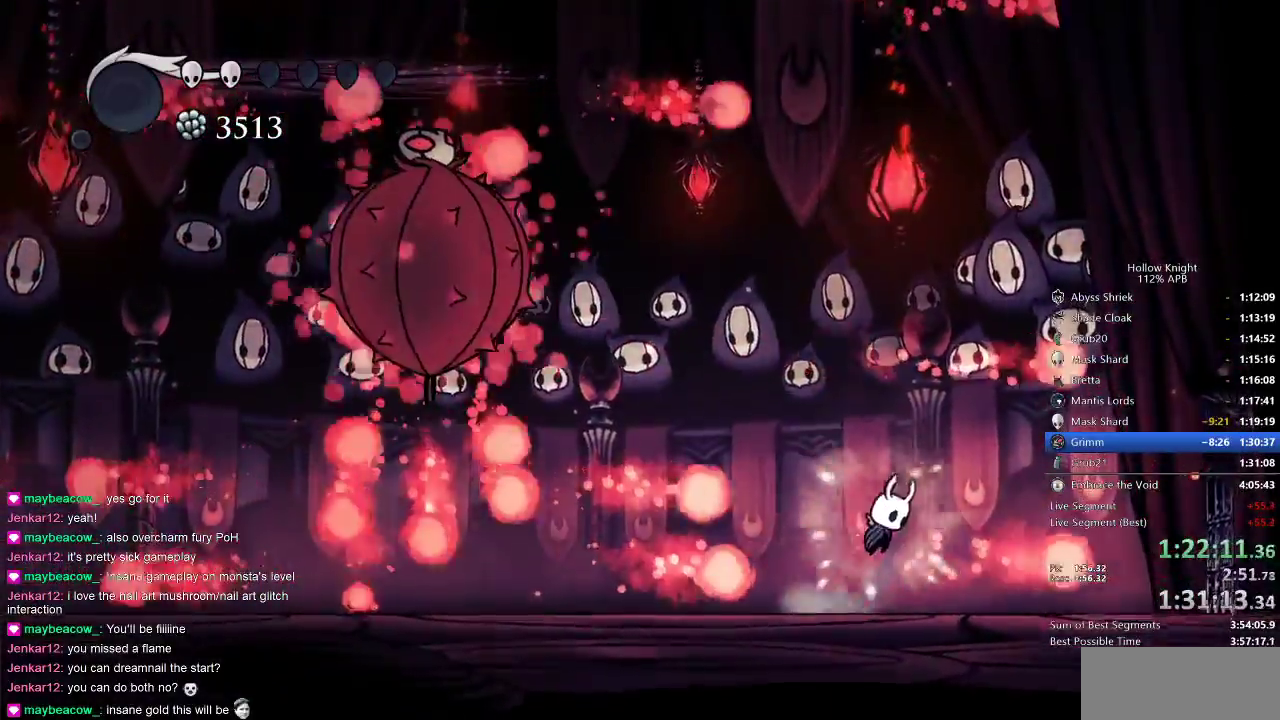
{"keys": ["nail", "up"], "events": [[67, "left", "down"], [67, "right", "up"], [167, "up", "down"], [333, "jump", "up"], [483, "left", "up"]]}
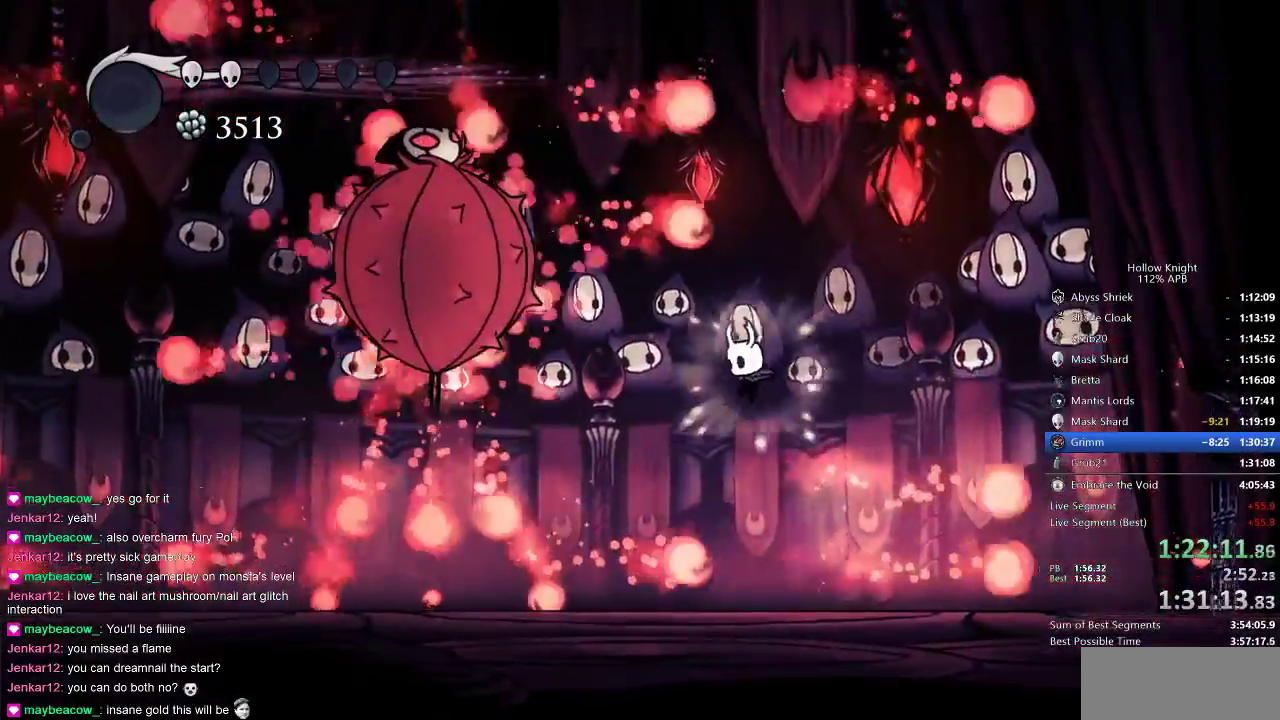
{"keys": ["nail", "right"], "events": [[83, "up", "up"], [183, "right", "down"], [233, "left", "down"], [283, "right", "up"], [383, "left", "up"], [383, "right", "down"]]}
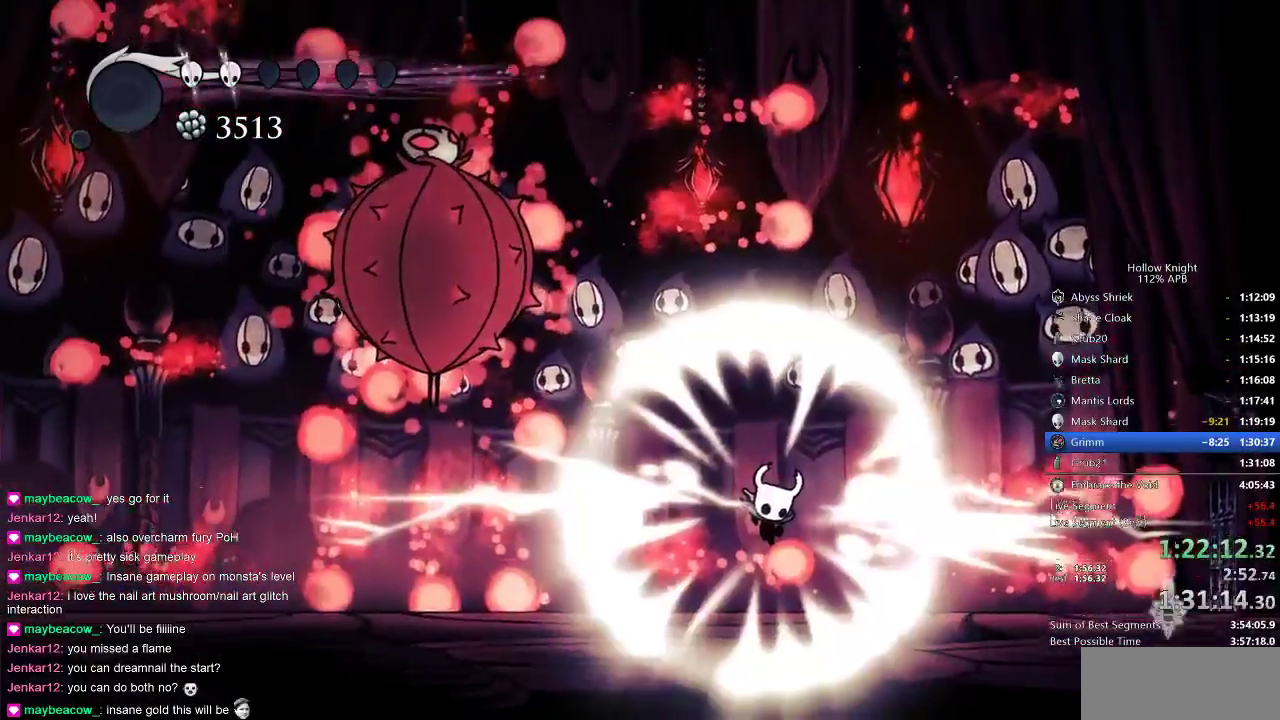
{"keys": [], "events": [[117, "right", "up"], [433, "nail", "up"]]}
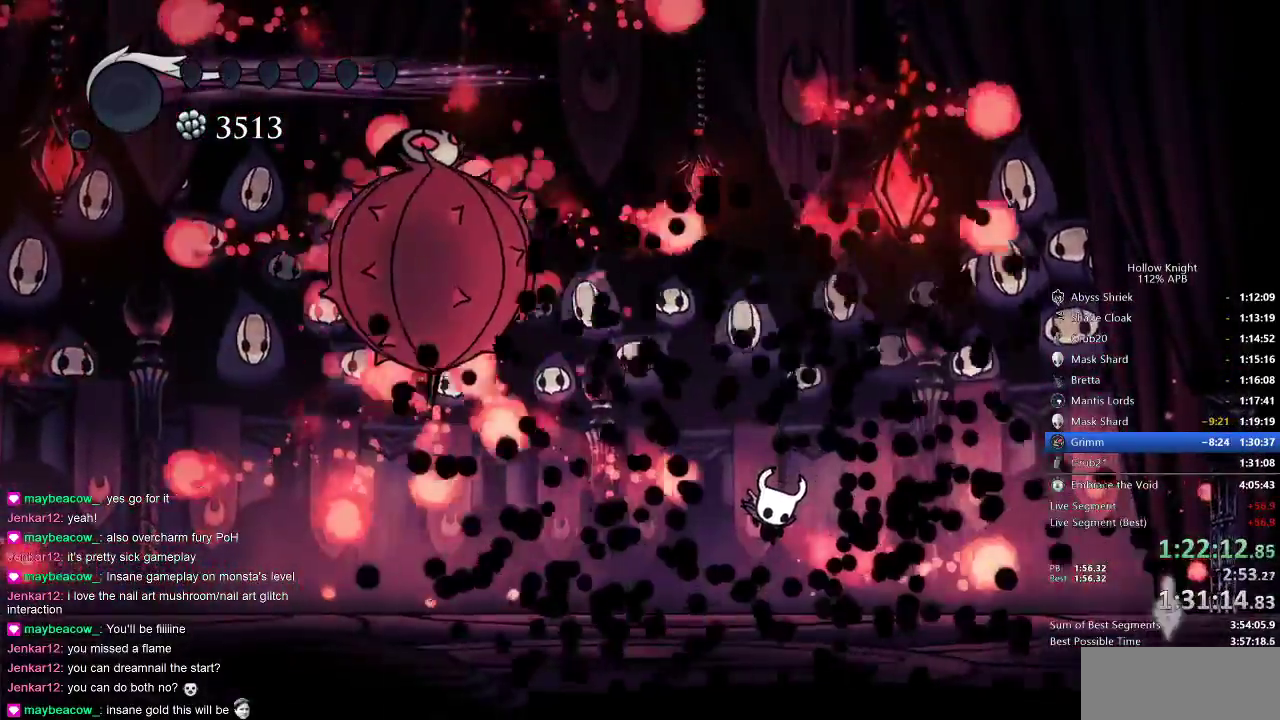
{"keys": [], "events": []}
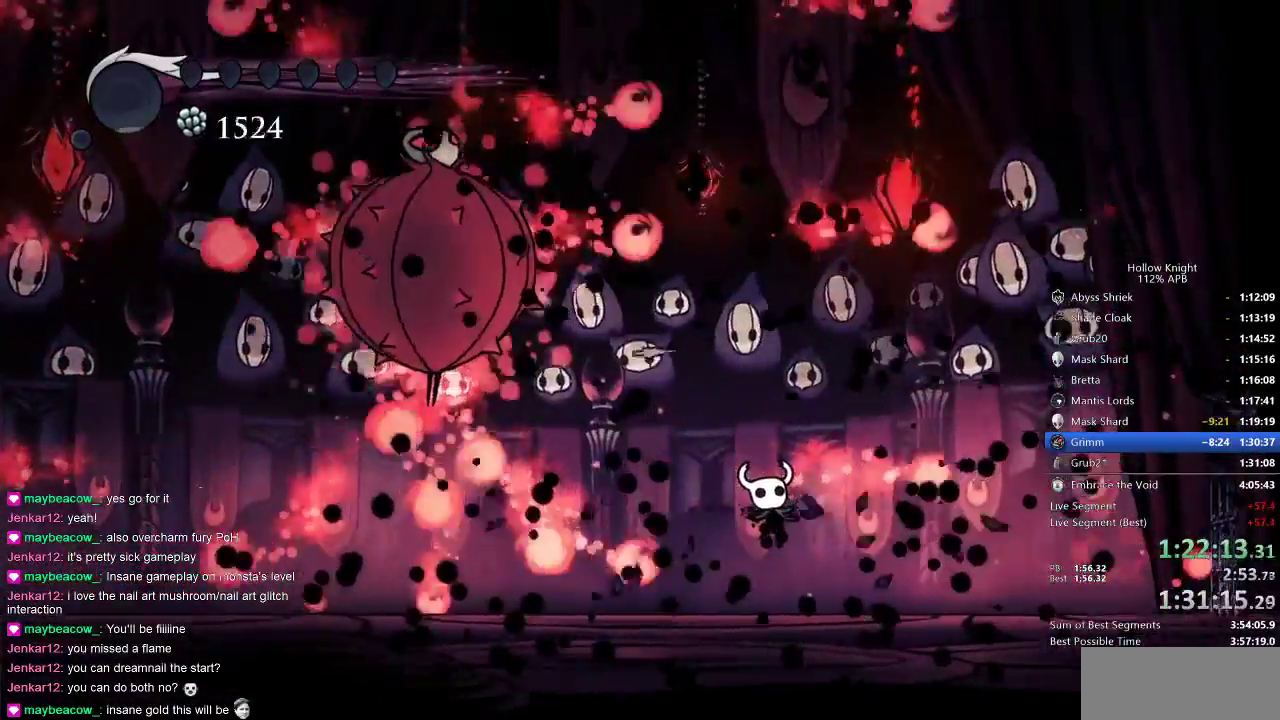
{"keys": [], "events": []}
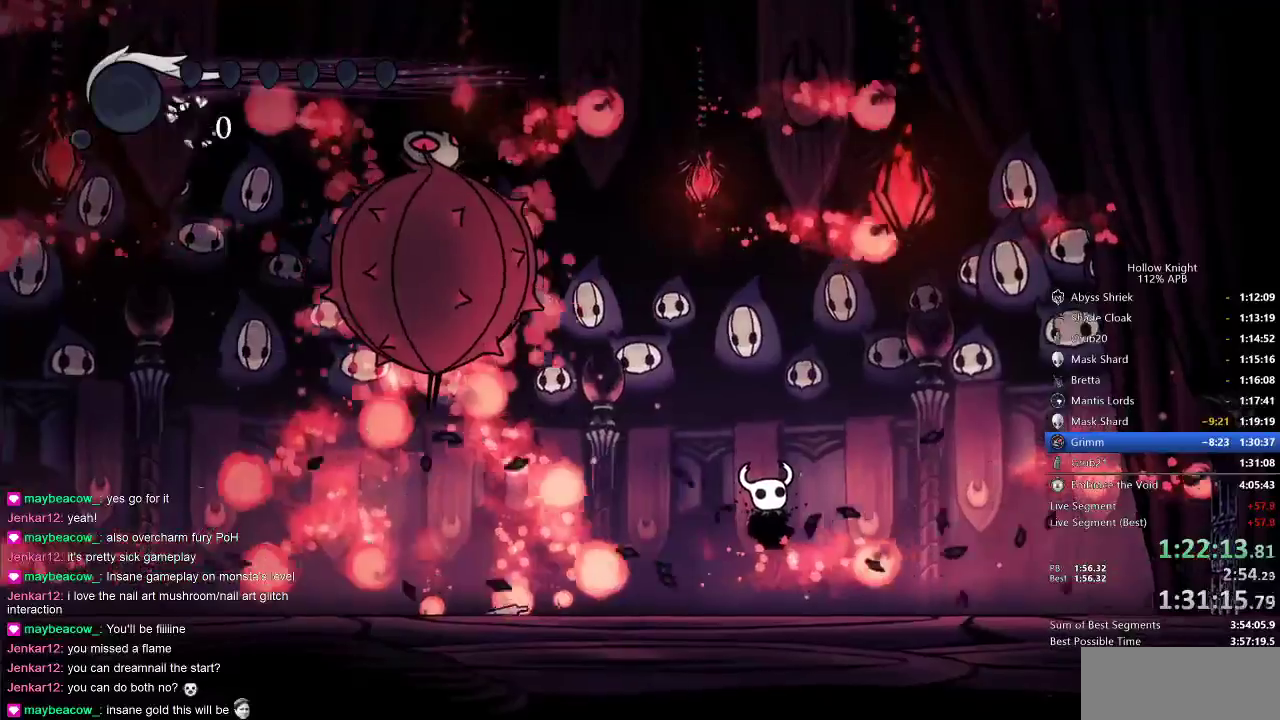
{"keys": [], "events": []}
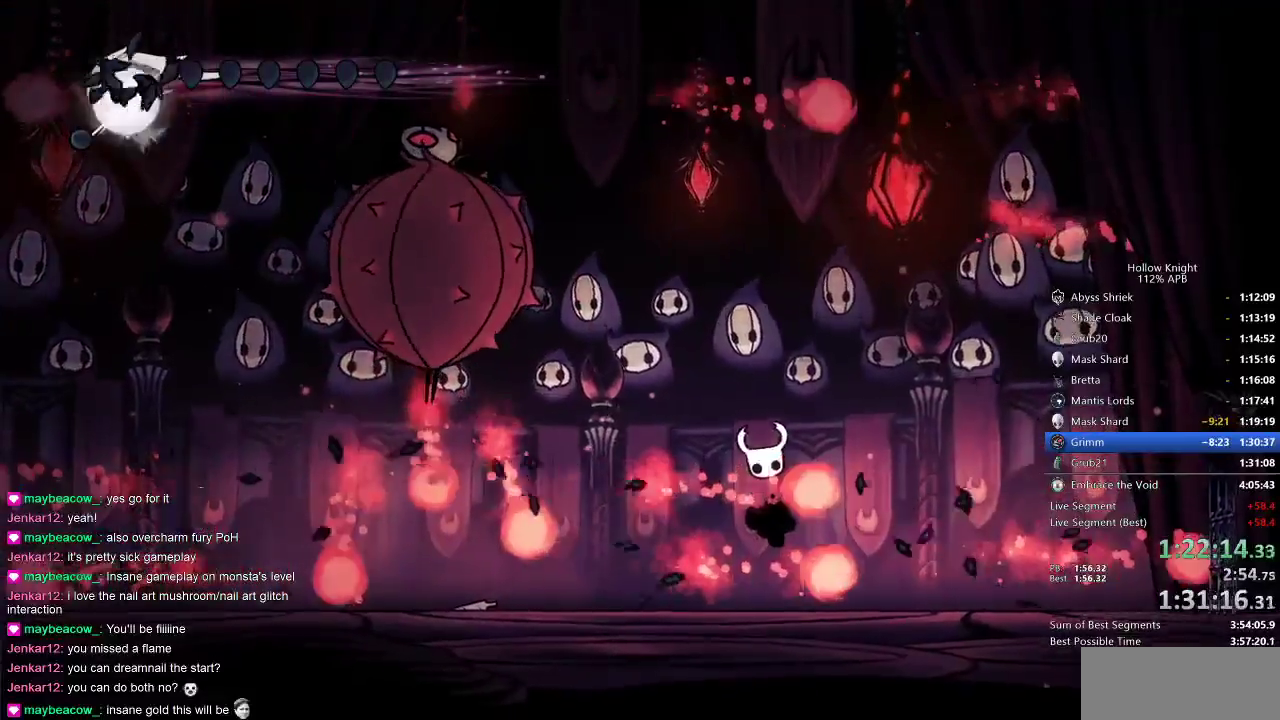
{"keys": [], "events": []}
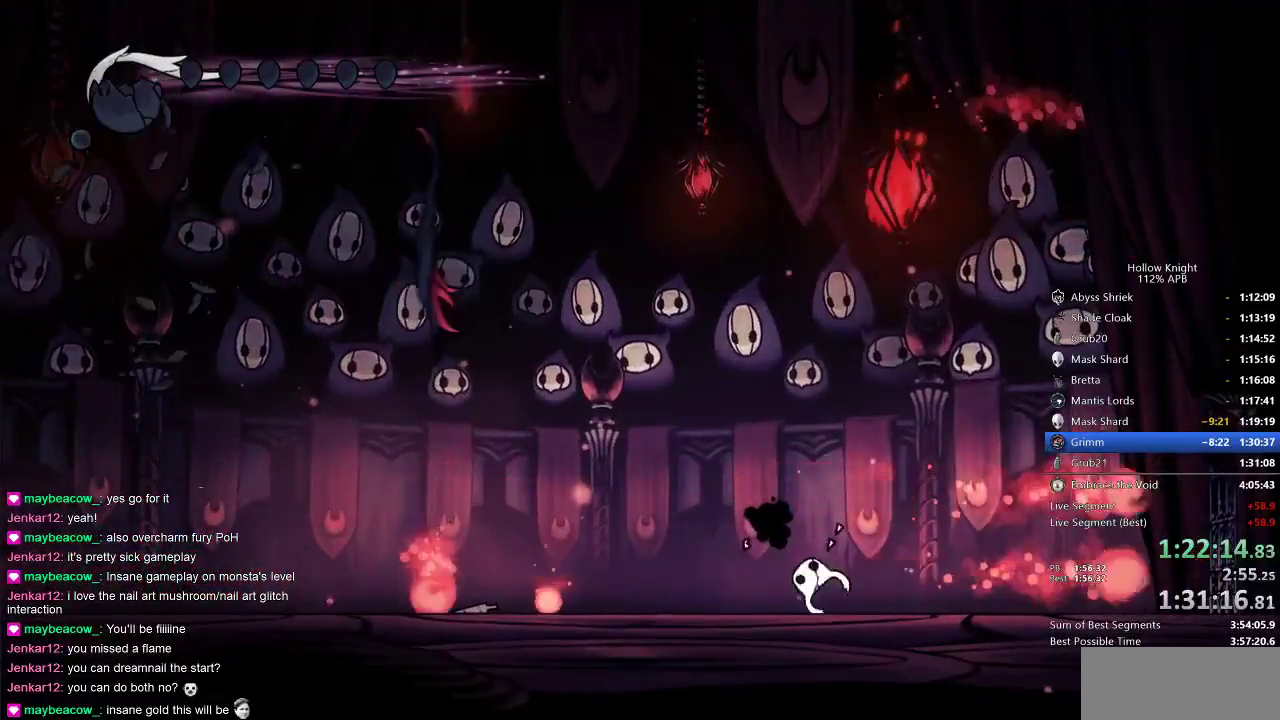
{"keys": [], "events": []}
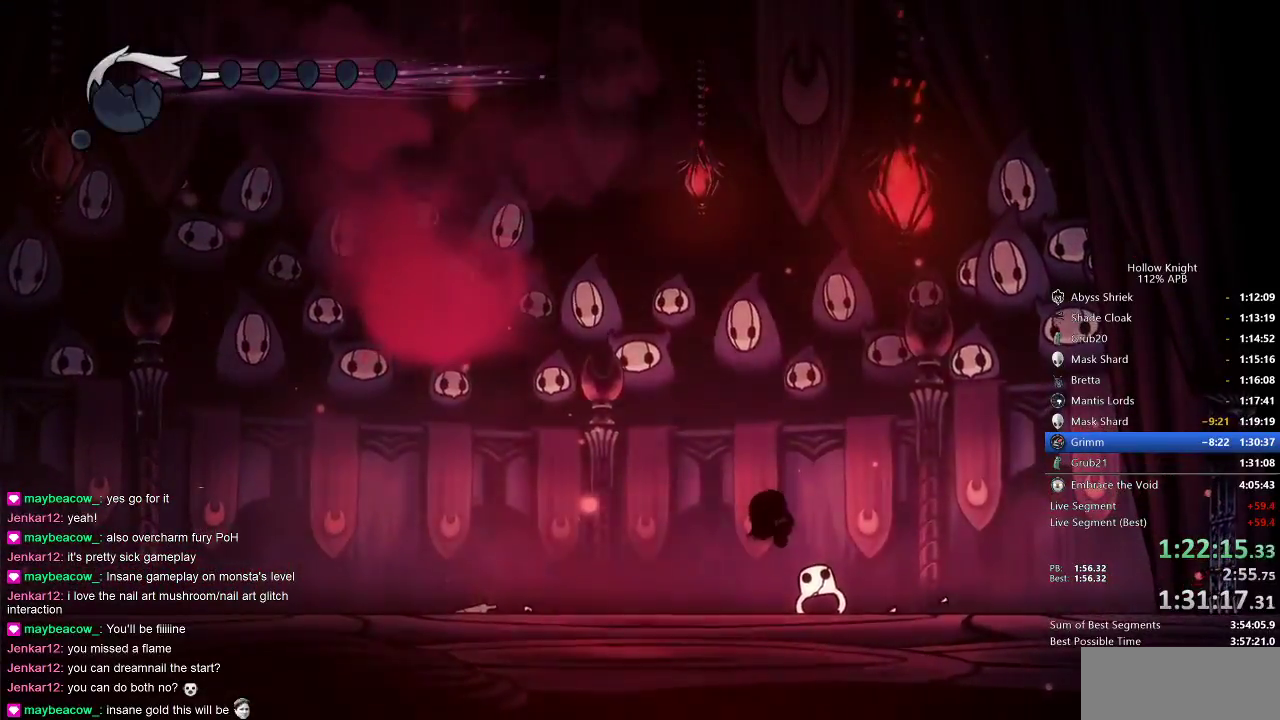
{"keys": ["jump"], "events": [[17, "jump", "down"], [167, "jump", "up"], [200, "down", "down"], [200, "nail", "down"], [200, "right", "down"], [250, "down", "up"], [250, "jump", "down"], [250, "nail", "up"], [250, "right", "up"], [333, "jump", "up"], [367, "nail", "down"], [483, "jump", "down"], [483, "nail", "up"]]}
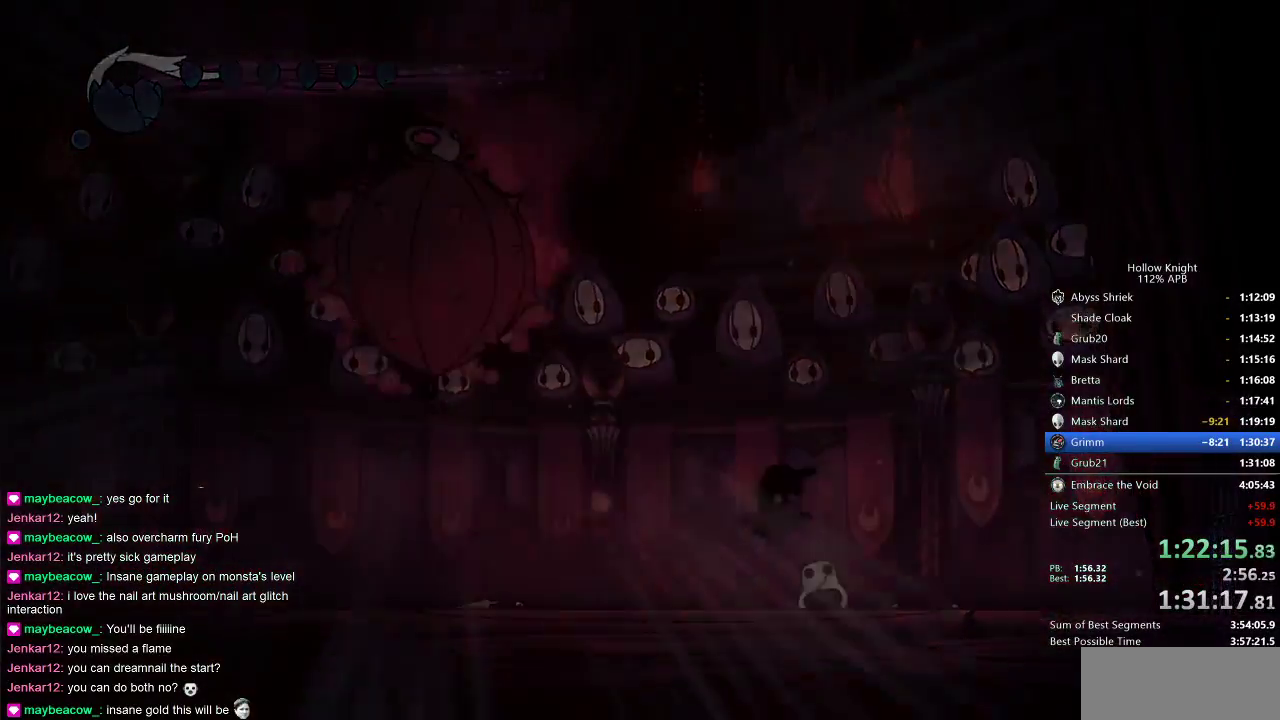
{"keys": ["jump"], "events": [[17, "jump", "up"], [117, "nail", "down"], [183, "jump", "down"], [217, "nail", "up"], [250, "jump", "up"], [300, "jump", "down"], [300, "nail", "down"], [400, "jump", "up"], [400, "nail", "up"], [483, "jump", "down"]]}
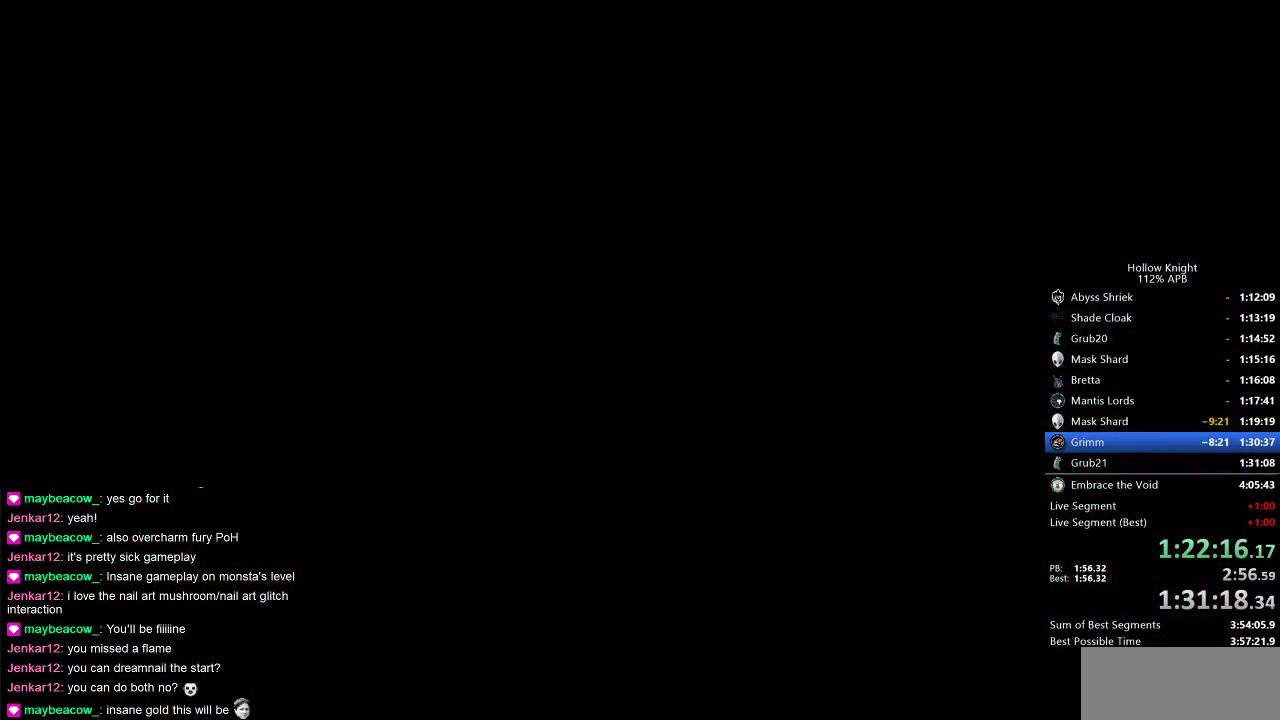
{"keys": ["nail", "right"], "events": [[33, "left", "down"], [67, "jump", "up"], [67, "nail", "down"], [117, "down", "down"], [167, "jump", "down"], [167, "nail", "up"], [233, "left", "up"], [233, "right", "down"], [283, "down", "up"], [283, "jump", "up"], [317, "nail", "down"], [383, "jump", "down"], [383, "left", "down"], [383, "nail", "up"], [383, "right", "up"], [417, "down", "down"], [467, "jump", "up"], [467, "left", "up"], [467, "nail", "down"], [467, "right", "down"], [500, "down", "up"]]}
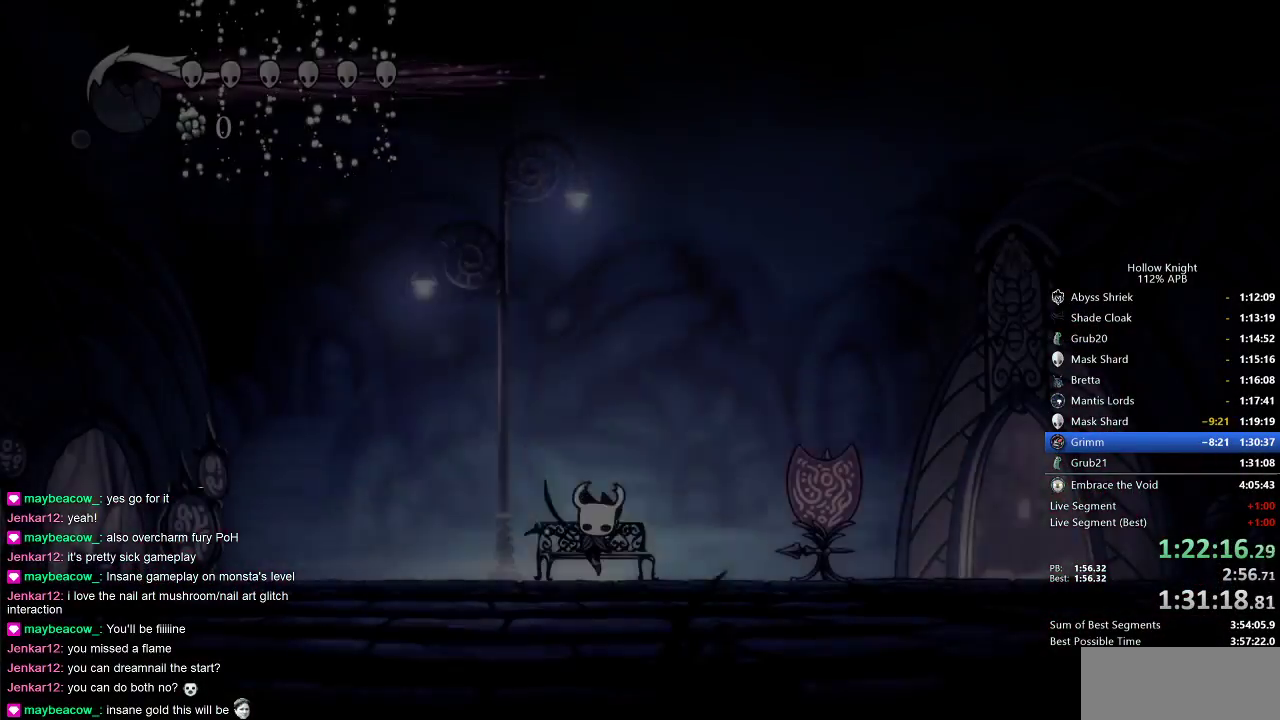
{"keys": [], "events": [[50, "jump", "down"], [50, "nail", "up"], [50, "right", "up"], [100, "down", "down"], [100, "left", "down"], [200, "down", "up"], [200, "jump", "up"], [200, "left", "up"], [200, "right", "down"], [300, "left", "down"], [300, "right", "up"], [383, "left", "up"]]}
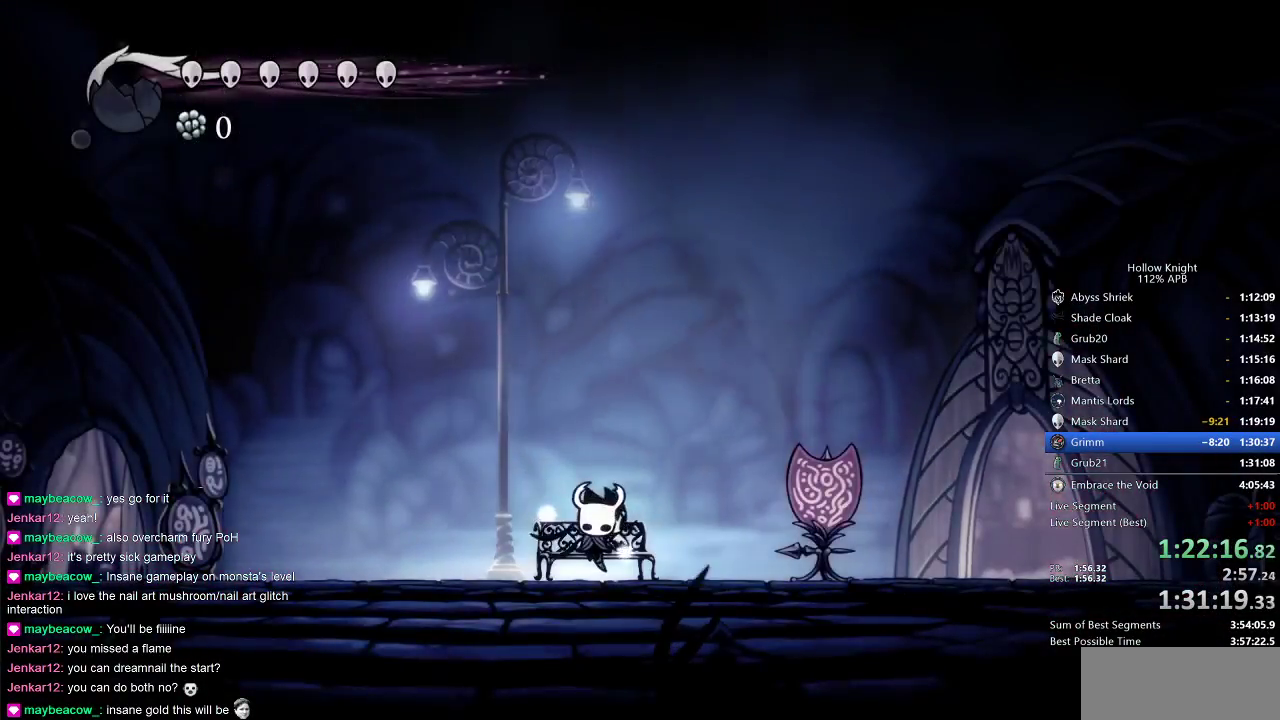
{"keys": [], "events": [[67, "inv", "down"], [167, "inv", "up"]]}
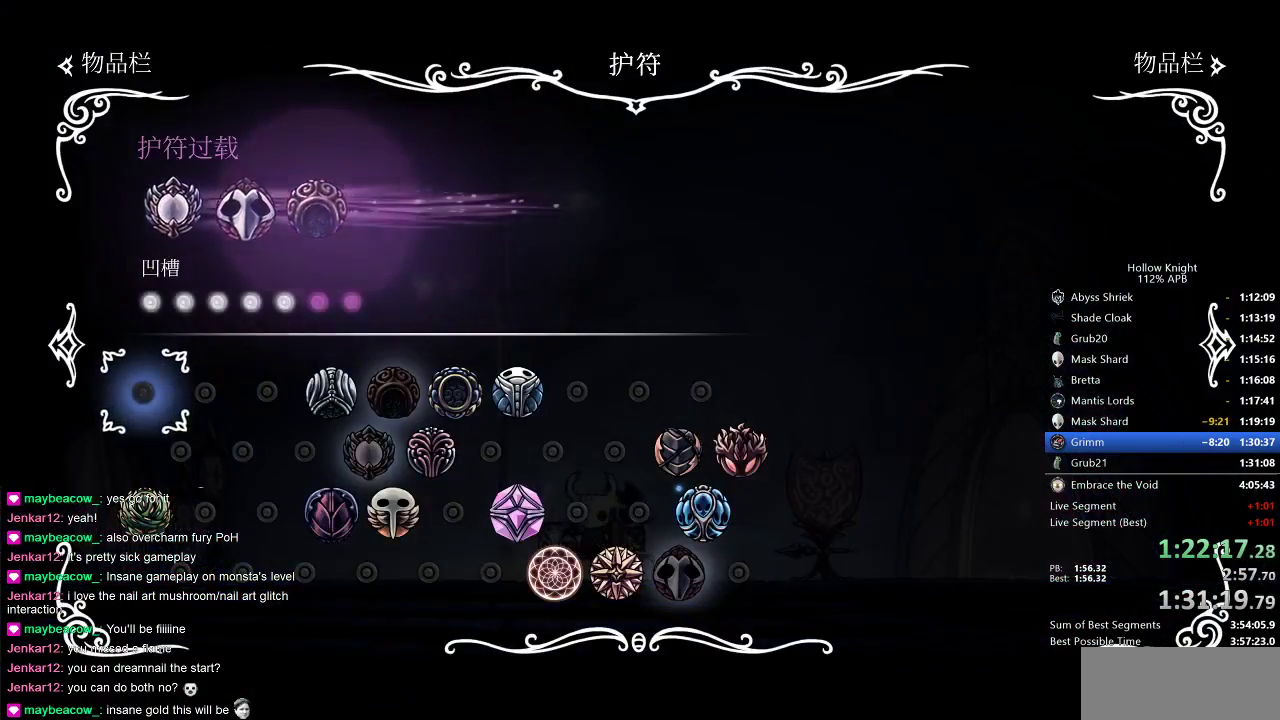
{"keys": [], "events": [[217, "up", "down"], [317, "up", "up"]]}
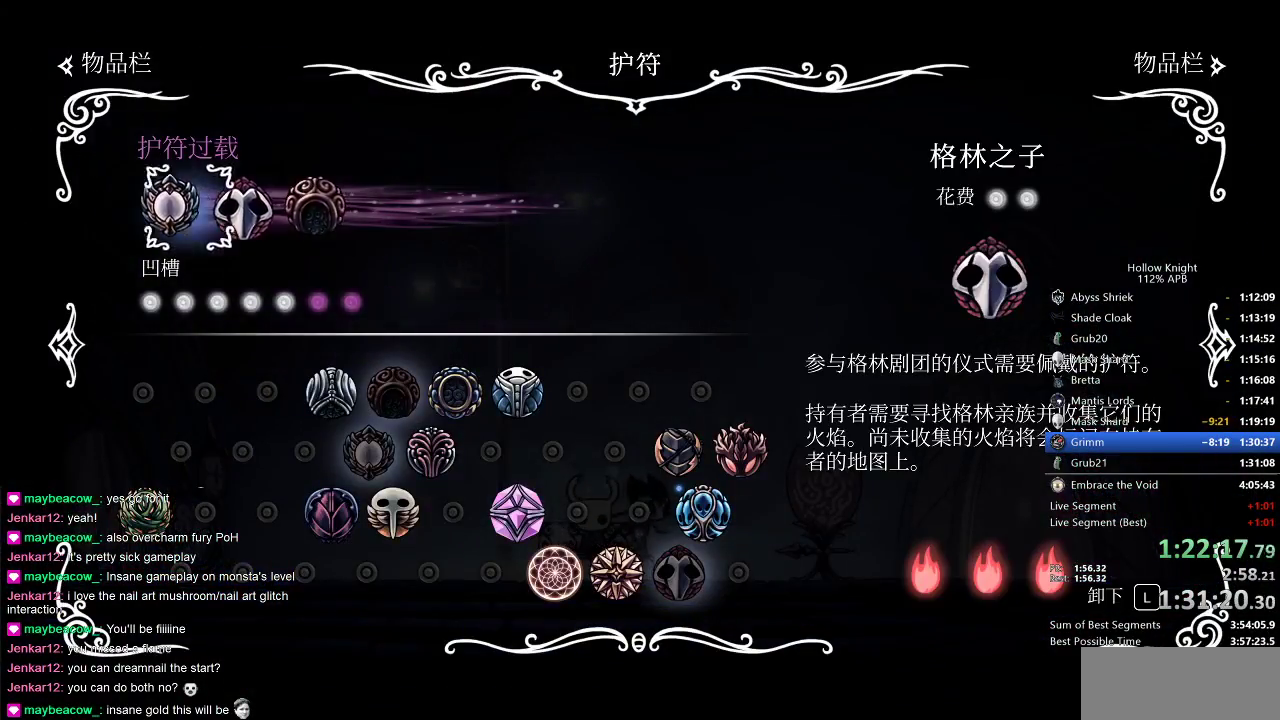
{"keys": ["right"], "events": [[17, "right", "down"], [100, "right", "up"], [483, "right", "down"]]}
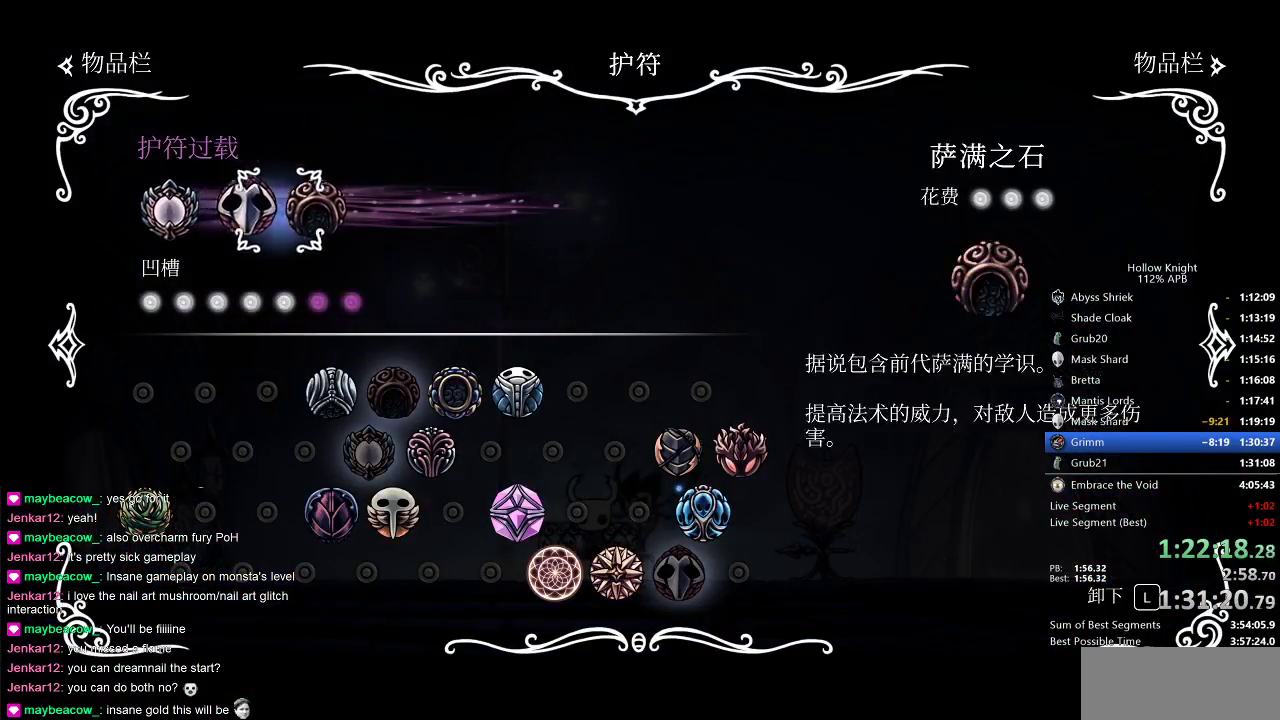
{"keys": [], "events": [[83, "right", "up"], [250, "jump", "down"], [350, "jump", "up"]]}
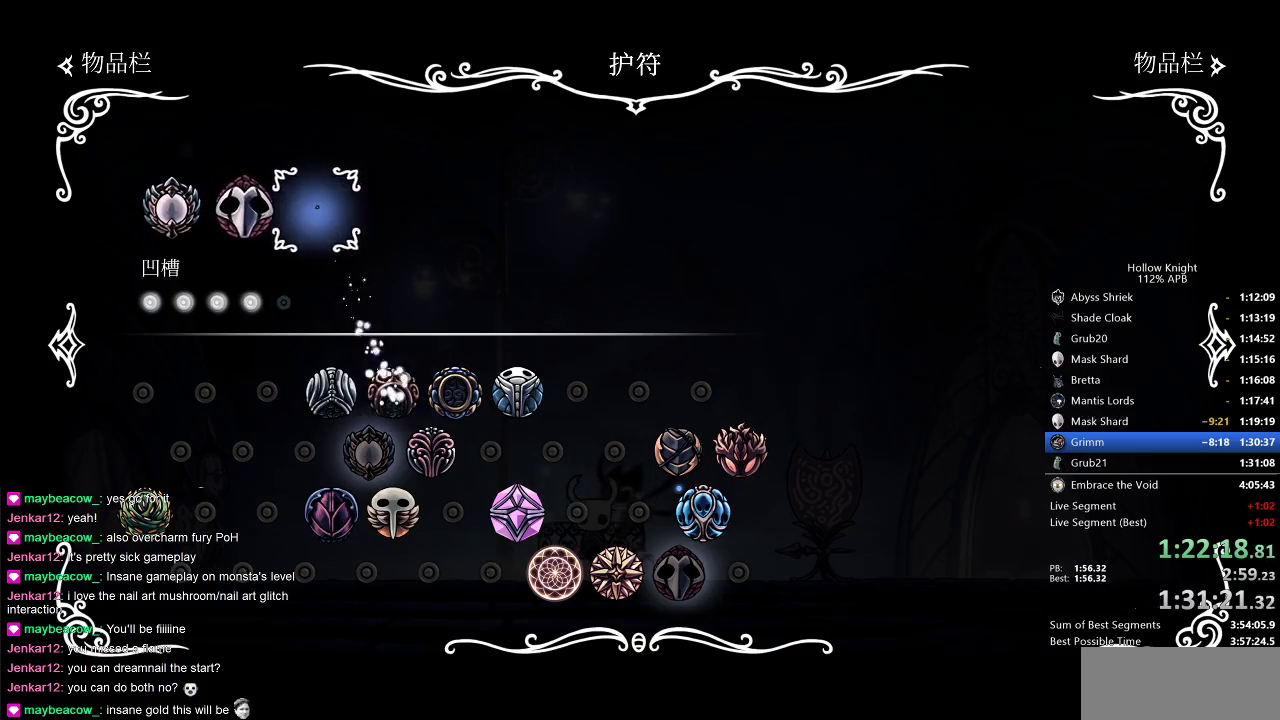
{"keys": [], "events": [[117, "left", "down"], [350, "left", "up"]]}
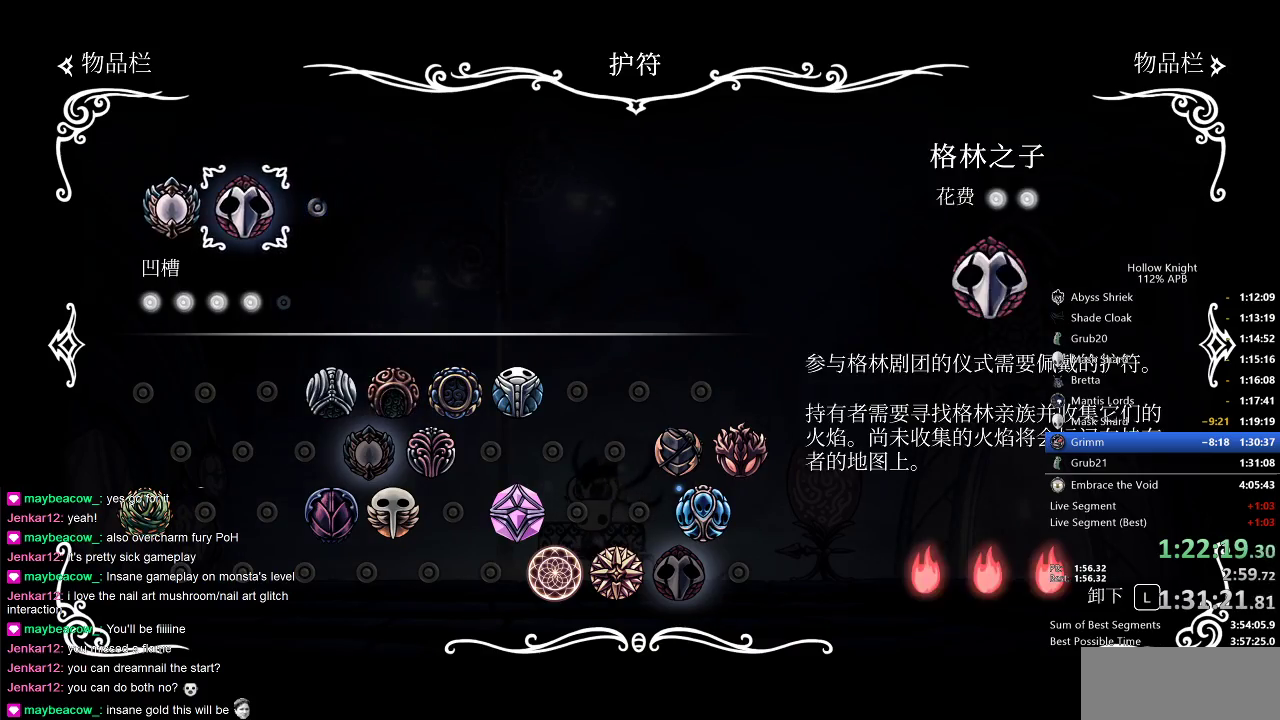
{"keys": [], "events": [[167, "left", "down"], [300, "jump", "down"], [300, "left", "up"], [400, "jump", "up"]]}
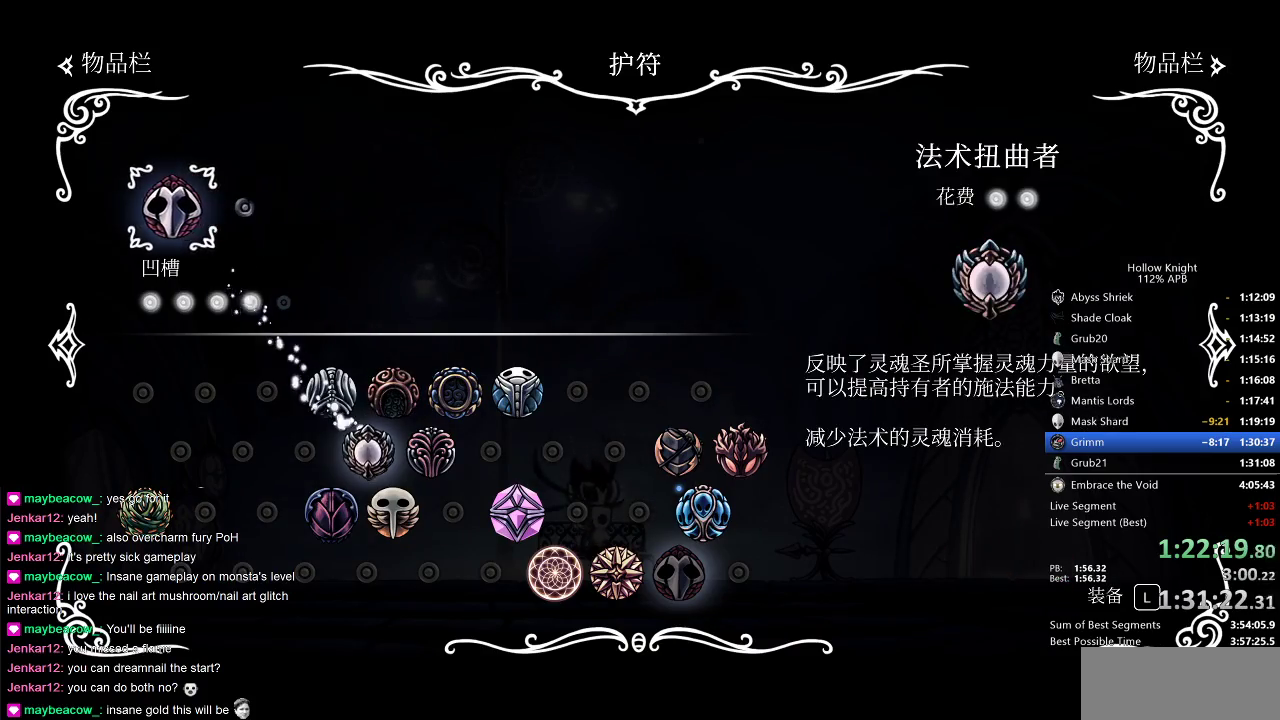
{"keys": ["right"], "events": [[133, "down", "down"], [250, "down", "up"], [367, "right", "down"], [433, "right", "up"], [500, "right", "down"]]}